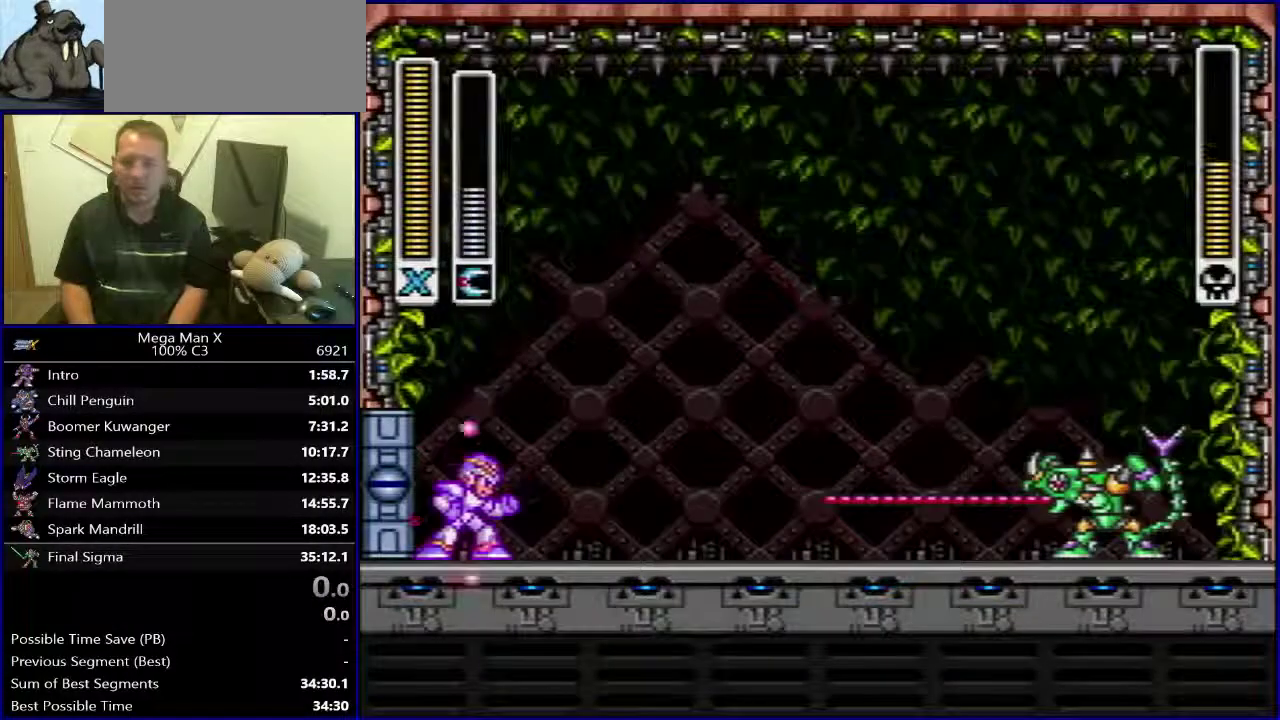
Gameplay with a controller (Nintendo layout); each line is a JSON object with the inputs held at the frame after it. "events" lists button and stick changes between this image and that frame as [ms after this image, input, new state], when the widget could be followed in between. Not read: L3 R1 R3.
{"buttons": ["DPAD_RIGHT"], "events": [[100, "DPAD_RIGHT", "down"]]}
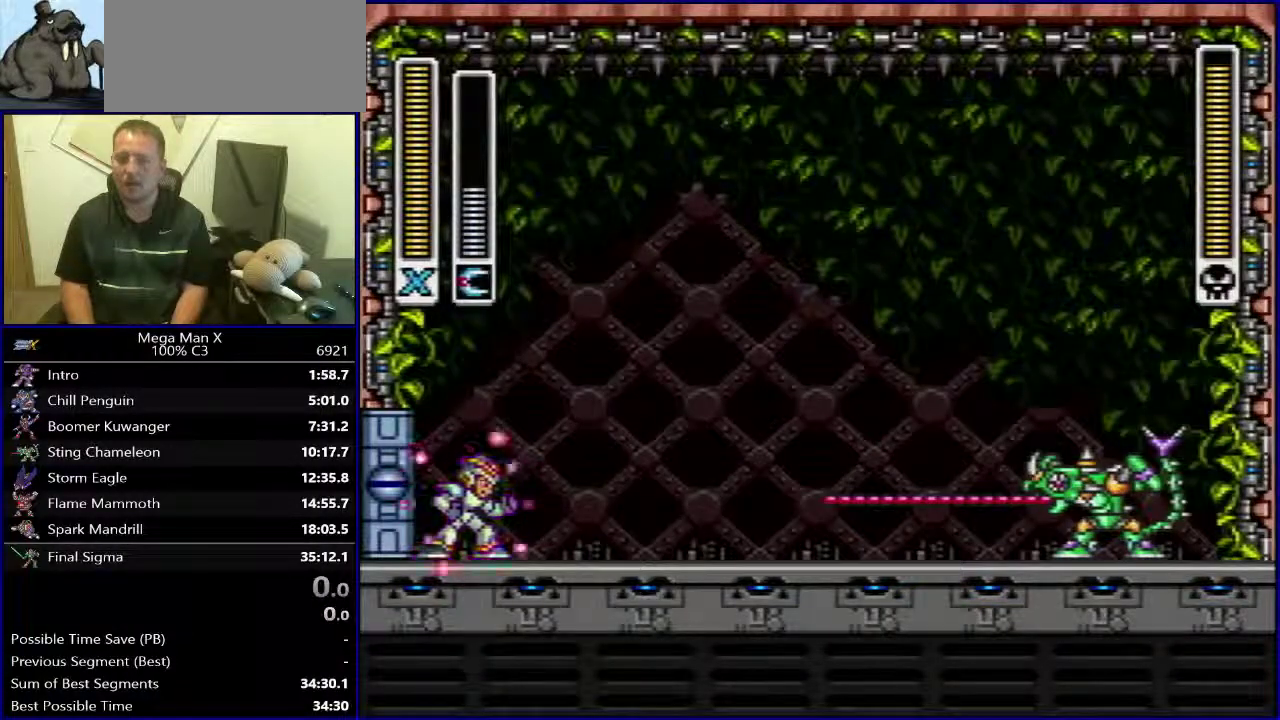
{"buttons": ["DPAD_RIGHT"], "events": []}
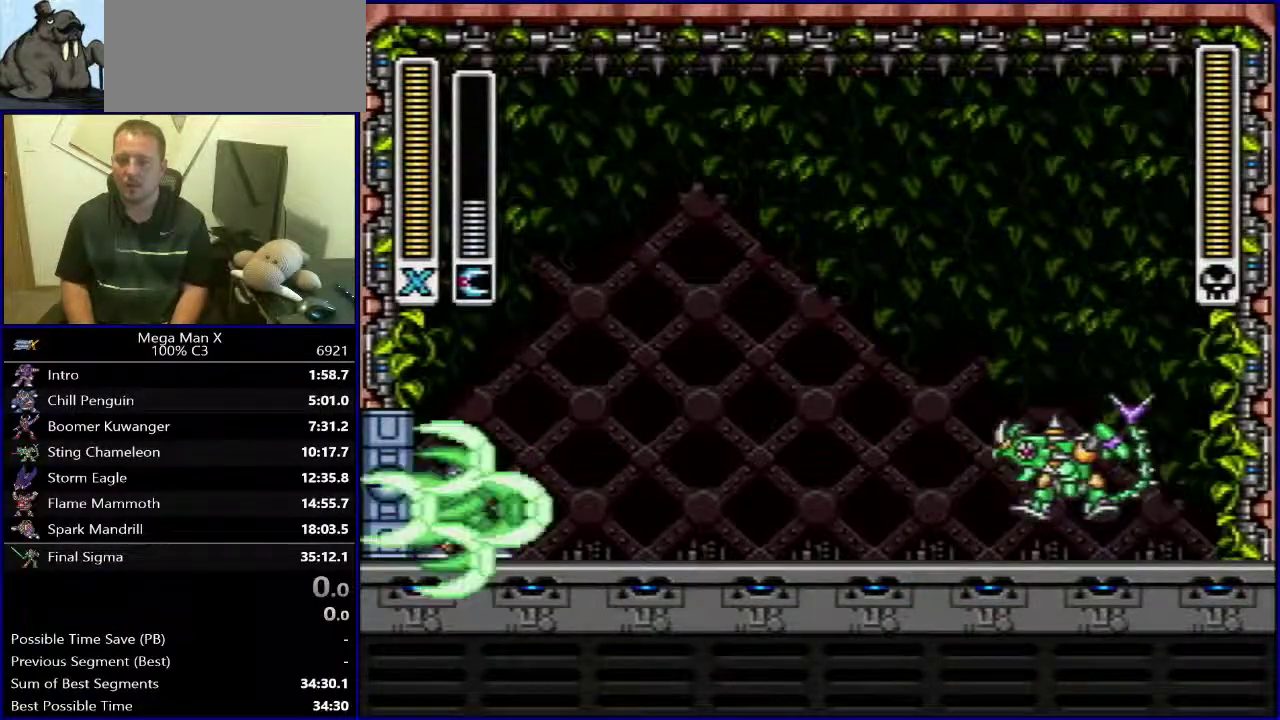
{"buttons": ["Y"], "events": [[350, "DPAD_RIGHT", "up"], [367, "DPAD_LEFT", "down"], [417, "Y", "down"], [433, "DPAD_LEFT", "up"]]}
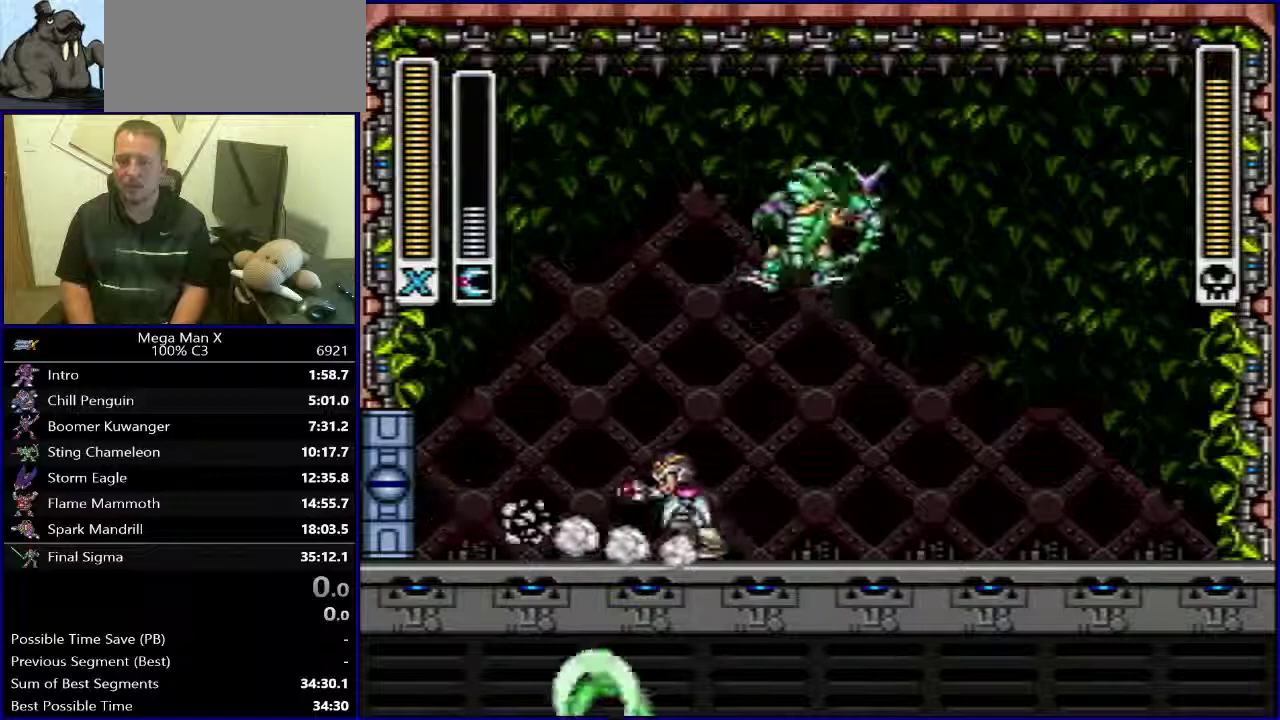
{"buttons": ["DPAD_RIGHT"], "events": [[33, "Y", "up"], [250, "DPAD_RIGHT", "down"]]}
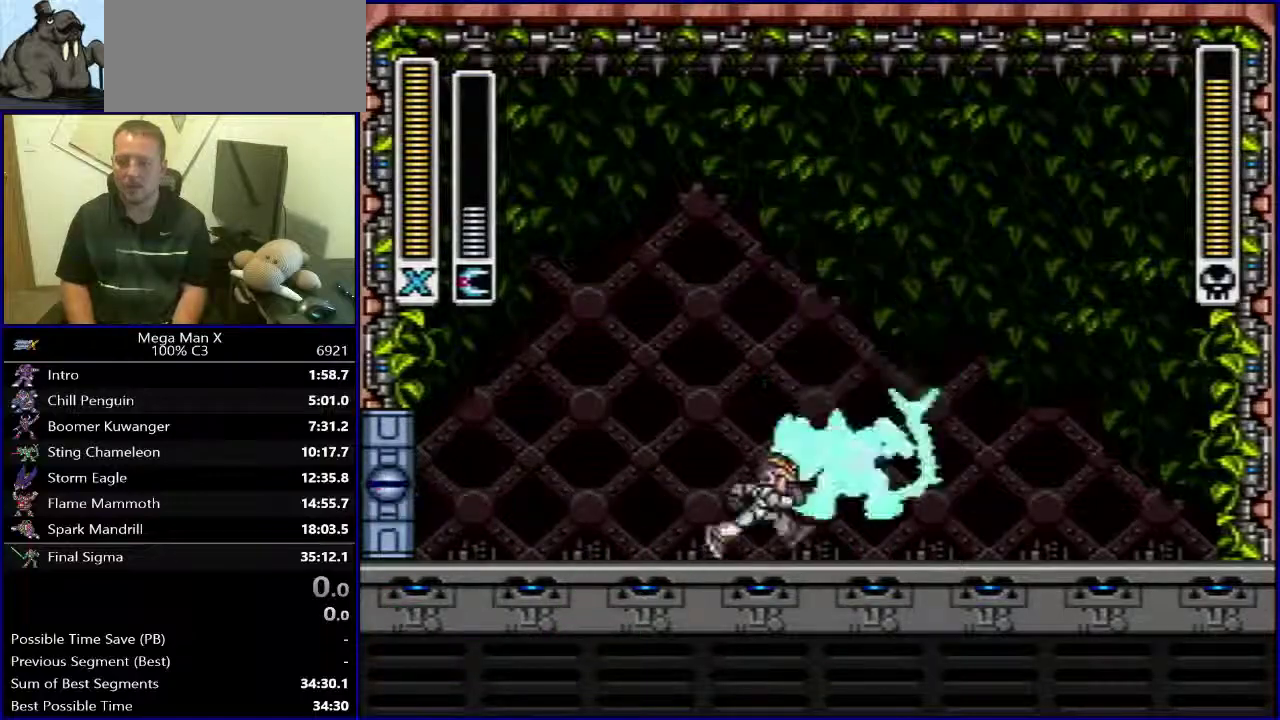
{"buttons": ["B", "Y", "DPAD_RIGHT"], "events": [[450, "Y", "down"], [500, "B", "down"]]}
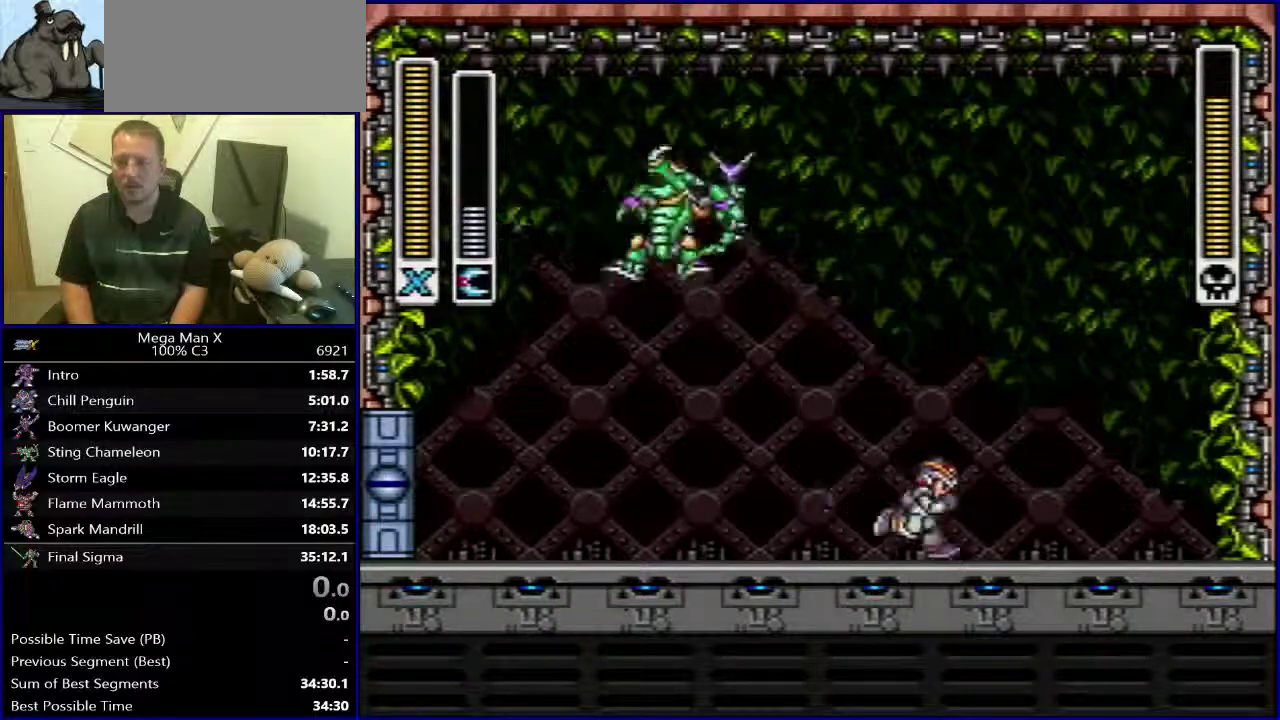
{"buttons": ["Y"], "events": [[17, "DPAD_RIGHT", "up"], [217, "DPAD_RIGHT", "down"], [217, "Y", "up"], [233, "B", "up"], [333, "Y", "down"], [350, "DPAD_RIGHT", "up"]]}
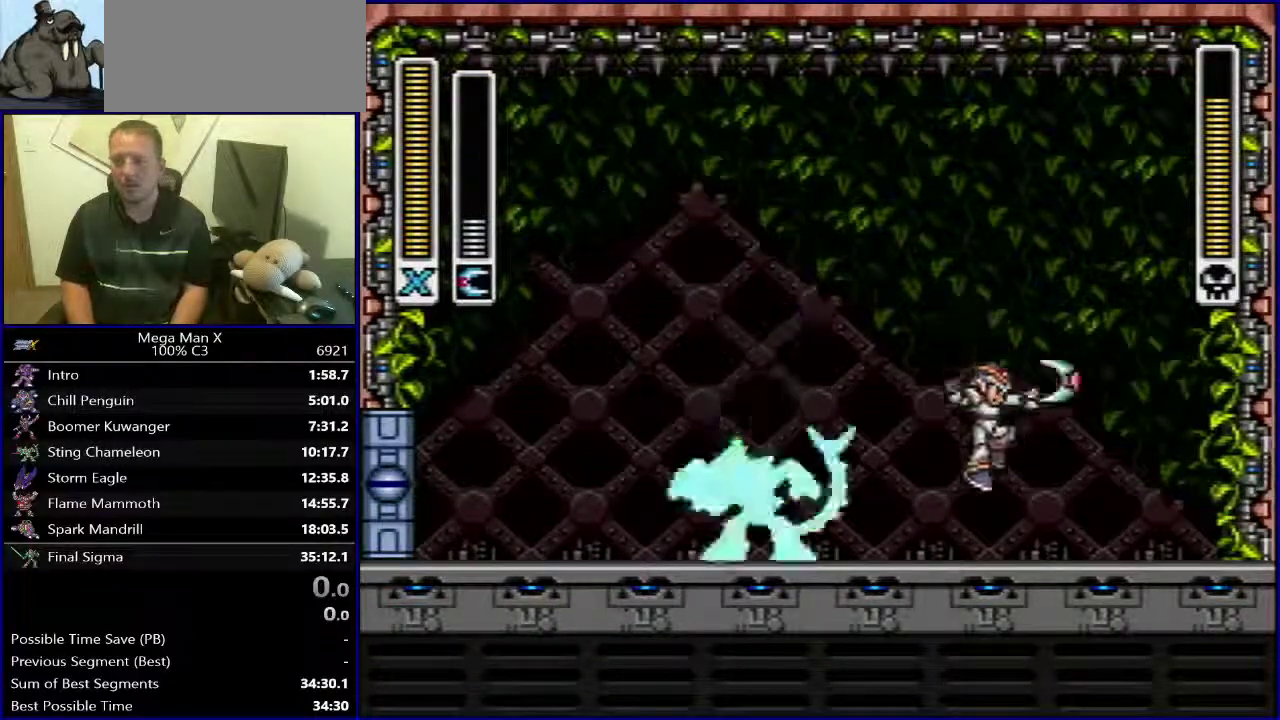
{"buttons": ["Y", "DPAD_LEFT"], "events": [[50, "DPAD_LEFT", "down"]]}
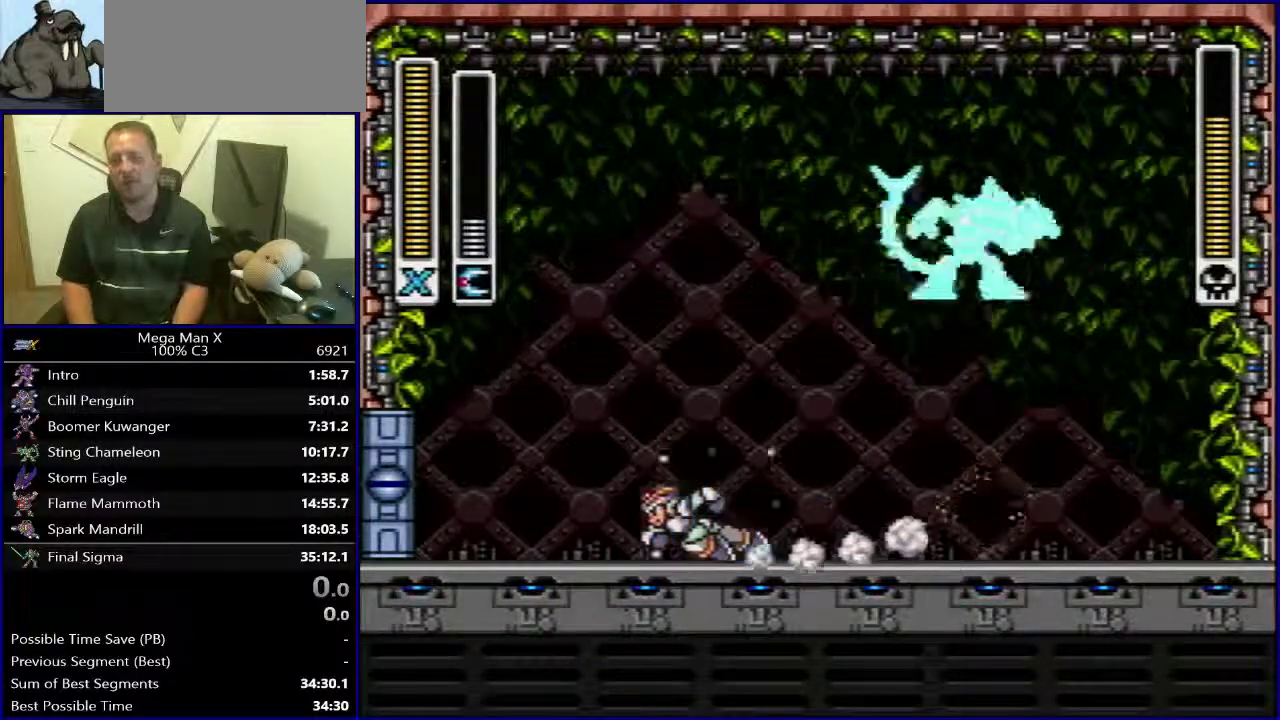
{"buttons": ["B", "Y", "DPAD_LEFT"], "events": [[17, "B", "down"]]}
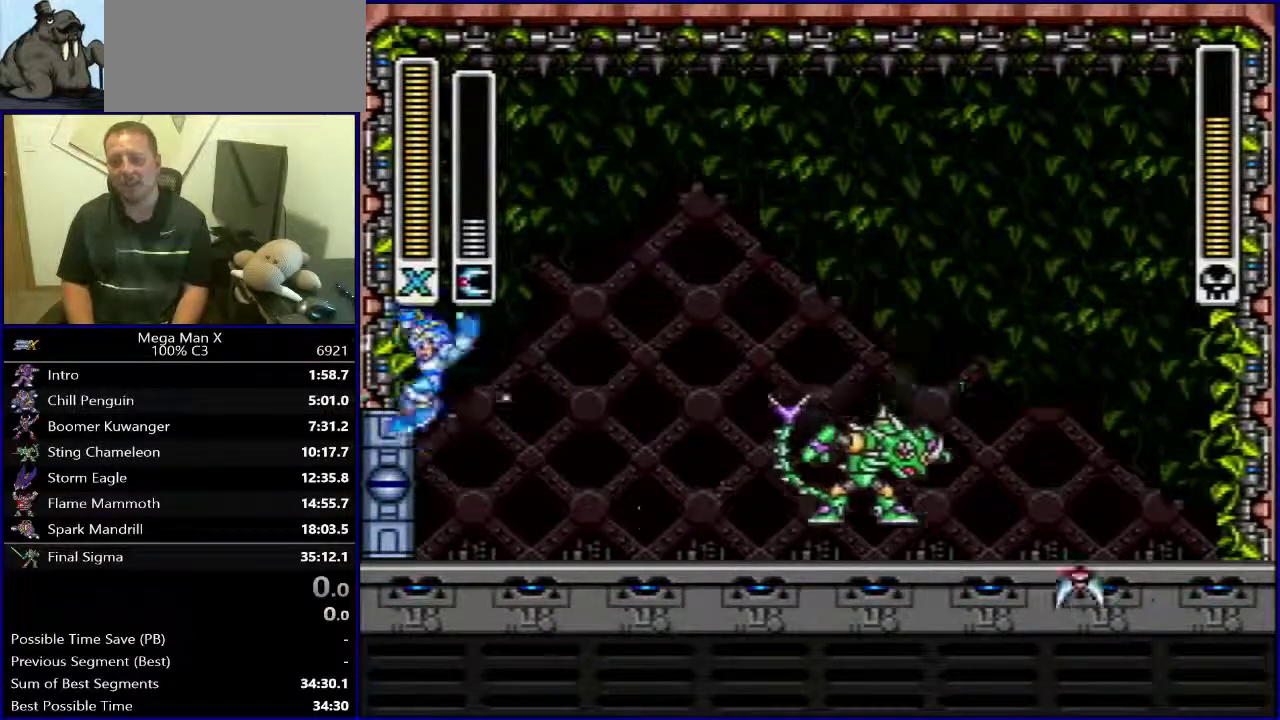
{"buttons": ["Y"], "events": [[300, "B", "up"], [450, "DPAD_LEFT", "up"]]}
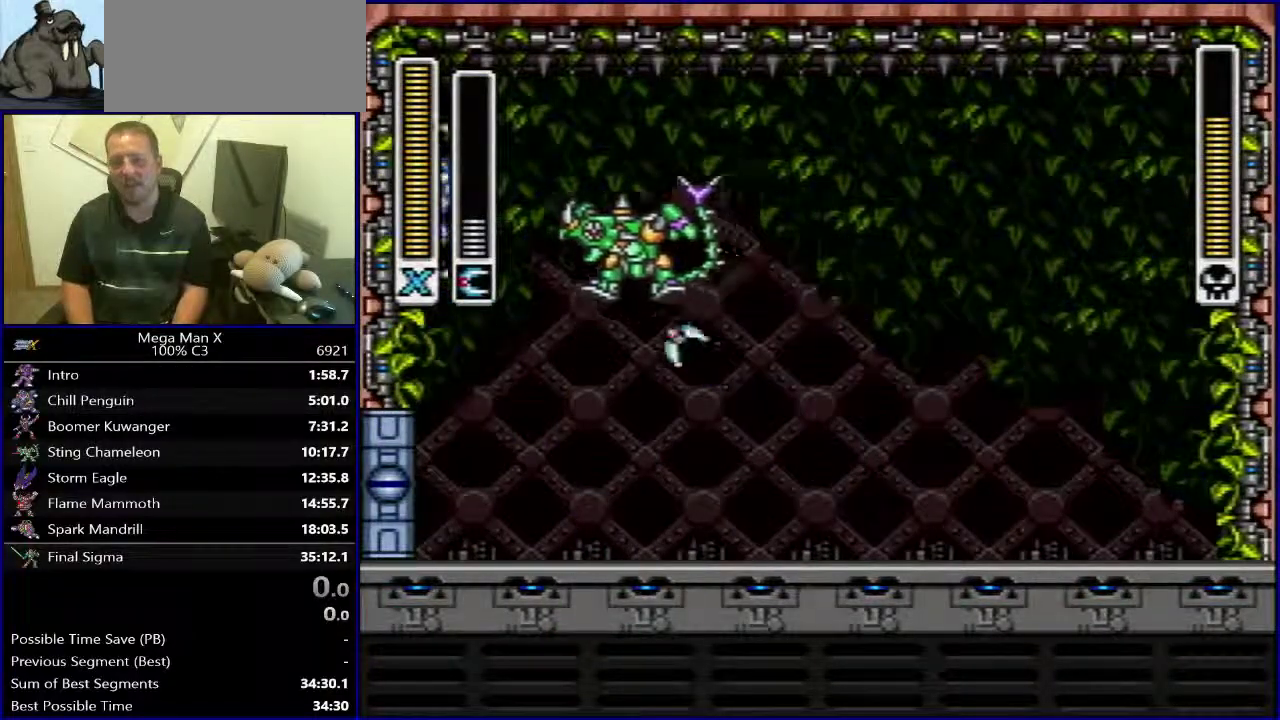
{"buttons": ["Y"], "events": [[133, "DPAD_LEFT", "down"], [233, "DPAD_LEFT", "up"], [333, "DPAD_LEFT", "down"], [450, "DPAD_LEFT", "up"]]}
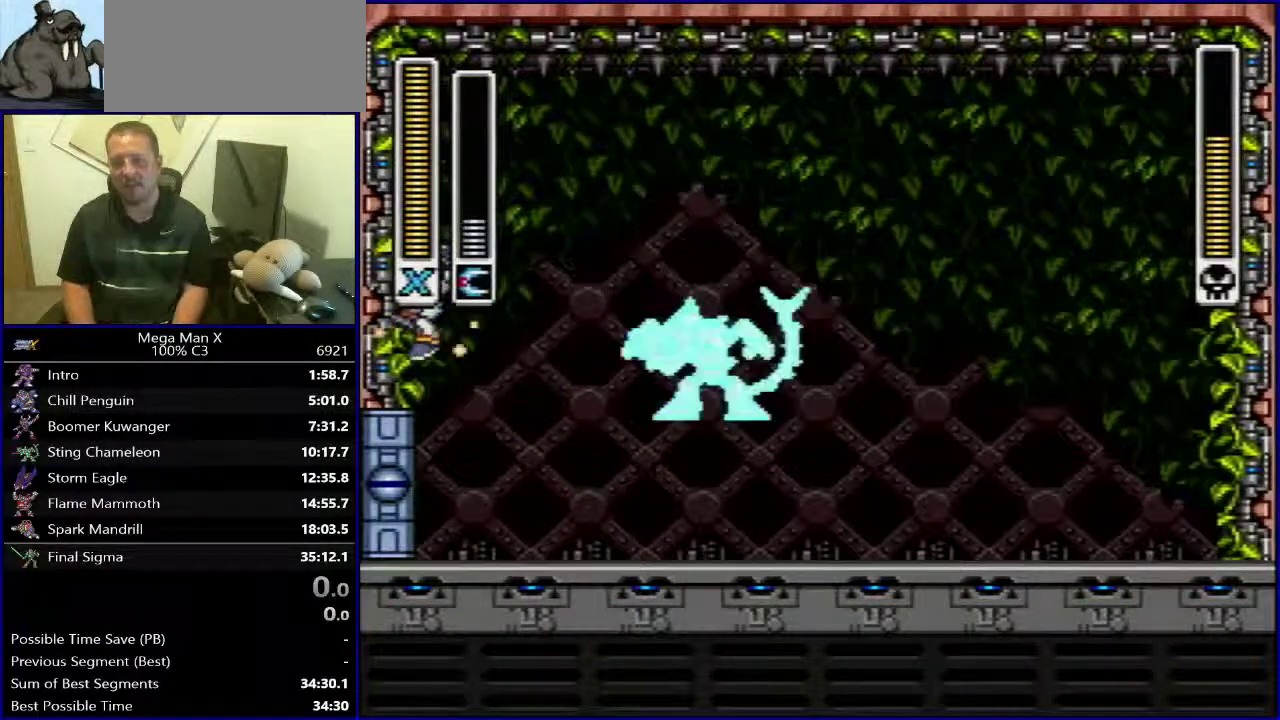
{"buttons": ["B", "Y", "DPAD_RIGHT"], "events": [[67, "DPAD_RIGHT", "down"], [83, "B", "down"]]}
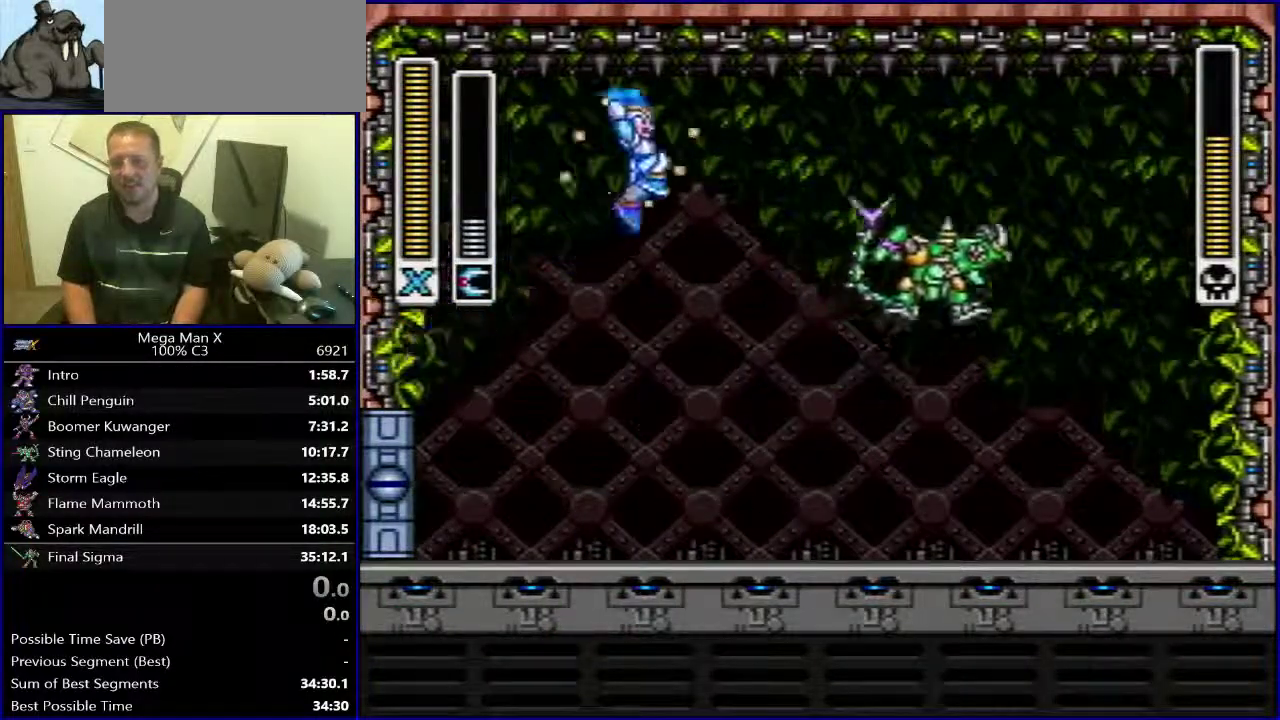
{"buttons": ["DPAD_LEFT"], "events": [[217, "B", "up"], [367, "Y", "up"], [383, "DPAD_RIGHT", "up"], [400, "DPAD_LEFT", "down"]]}
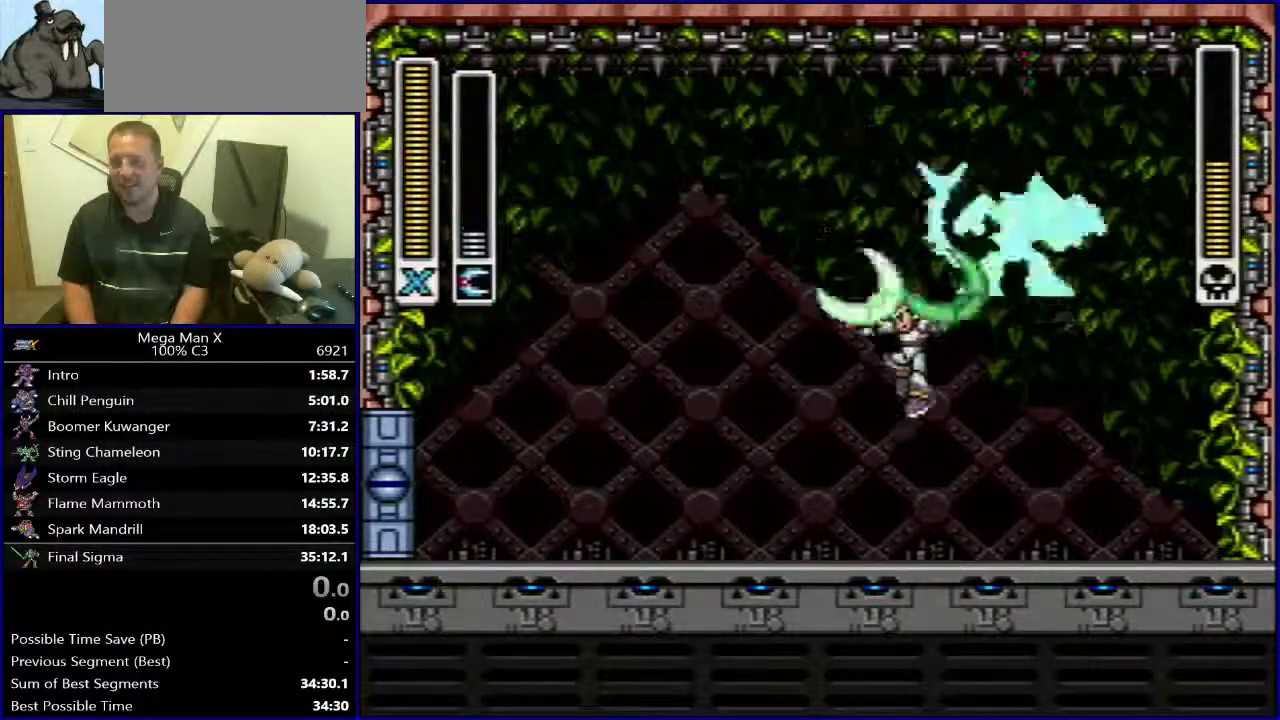
{"buttons": [], "events": [[217, "Y", "down"], [367, "Y", "up"], [400, "DPAD_LEFT", "up"]]}
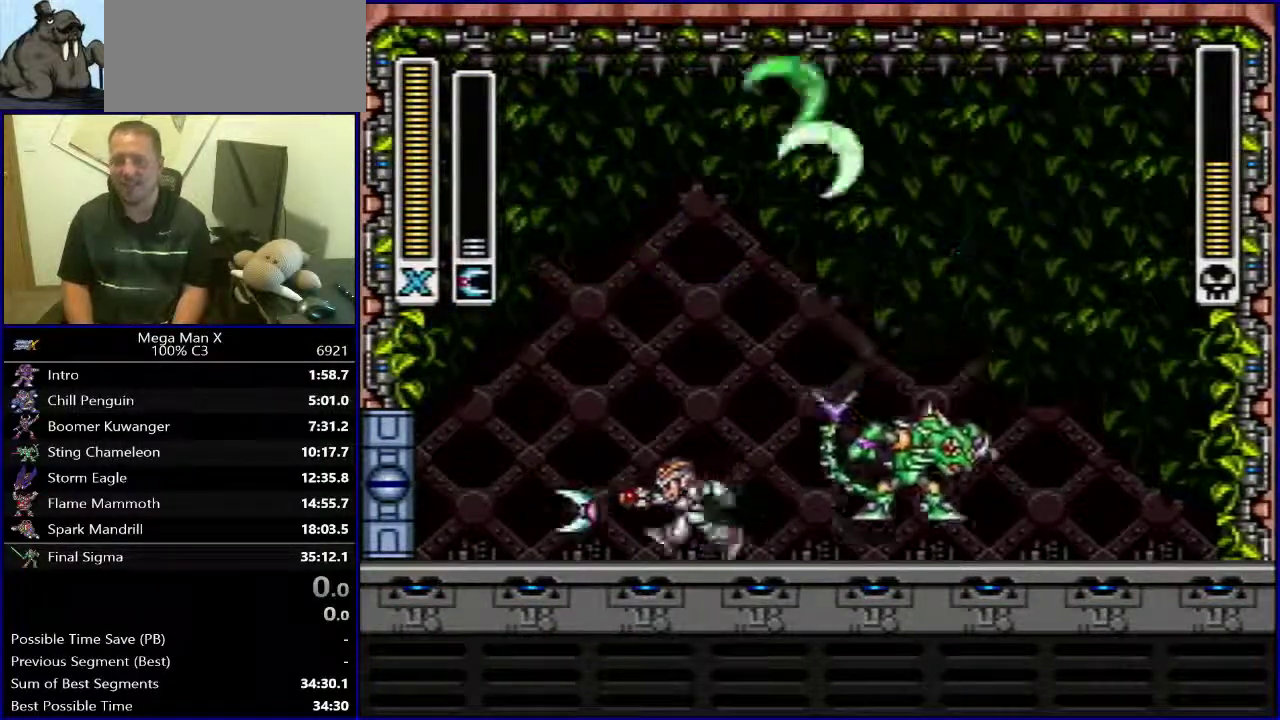
{"buttons": ["DPAD_RIGHT"], "events": [[250, "DPAD_RIGHT", "down"]]}
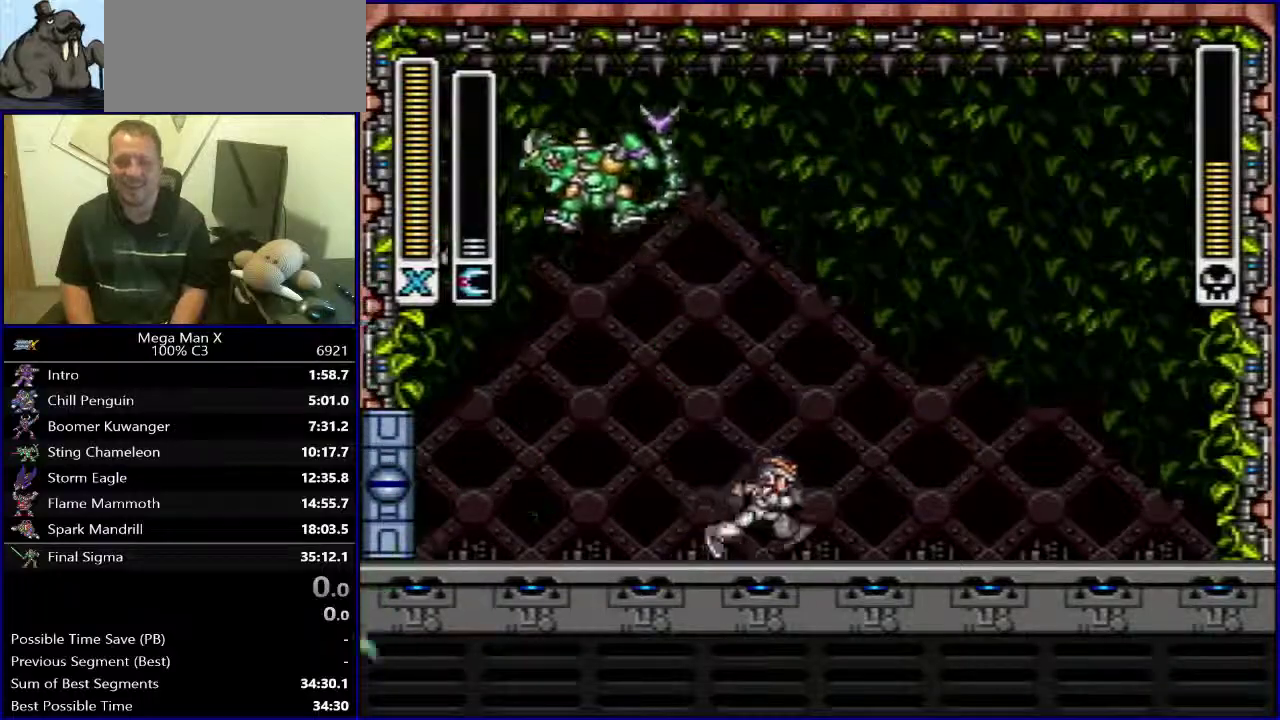
{"buttons": [], "events": [[200, "Y", "down"], [350, "Y", "up"], [467, "DPAD_RIGHT", "up"]]}
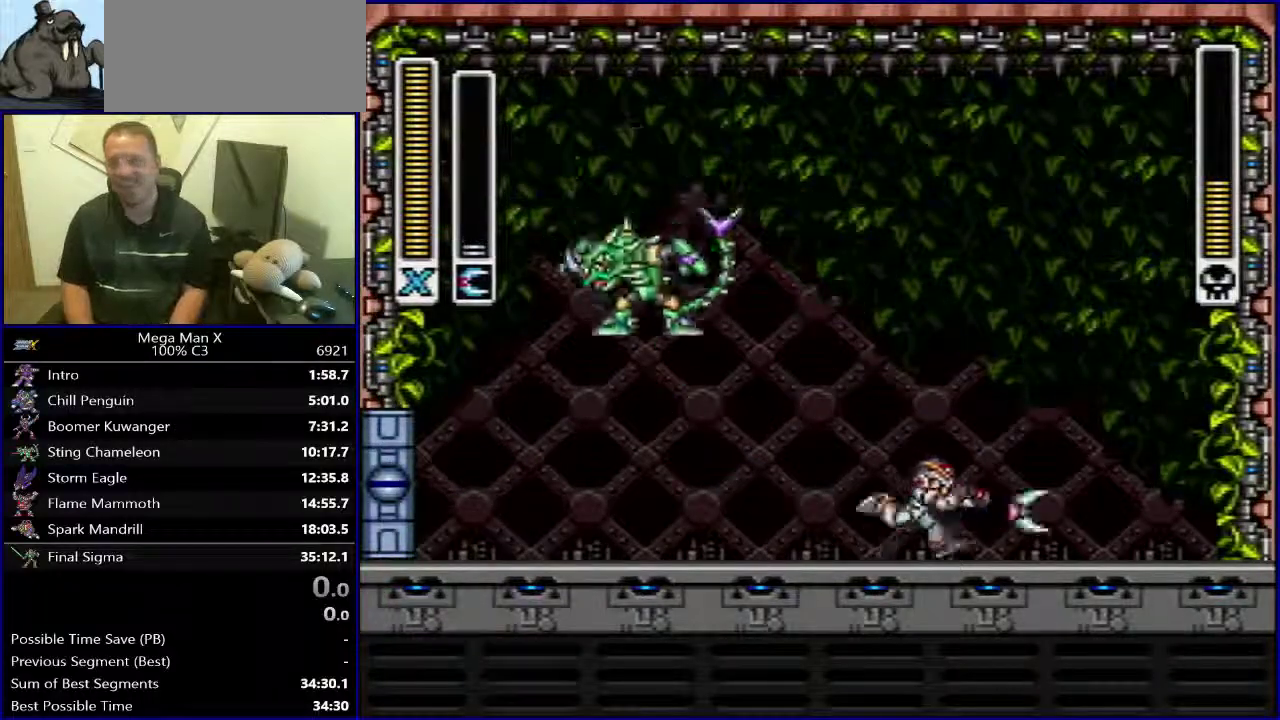
{"buttons": ["DPAD_LEFT"], "events": [[150, "DPAD_LEFT", "down"]]}
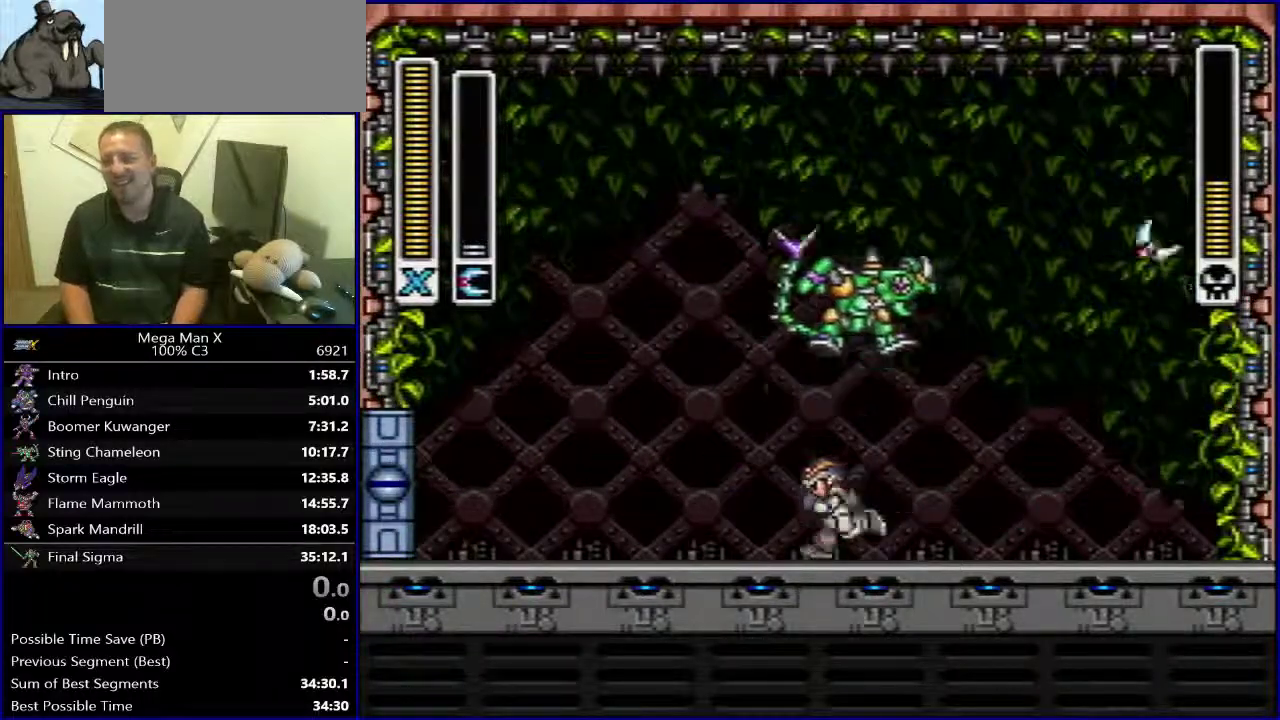
{"buttons": [], "events": [[283, "Y", "down"], [417, "Y", "up"], [467, "DPAD_LEFT", "up"]]}
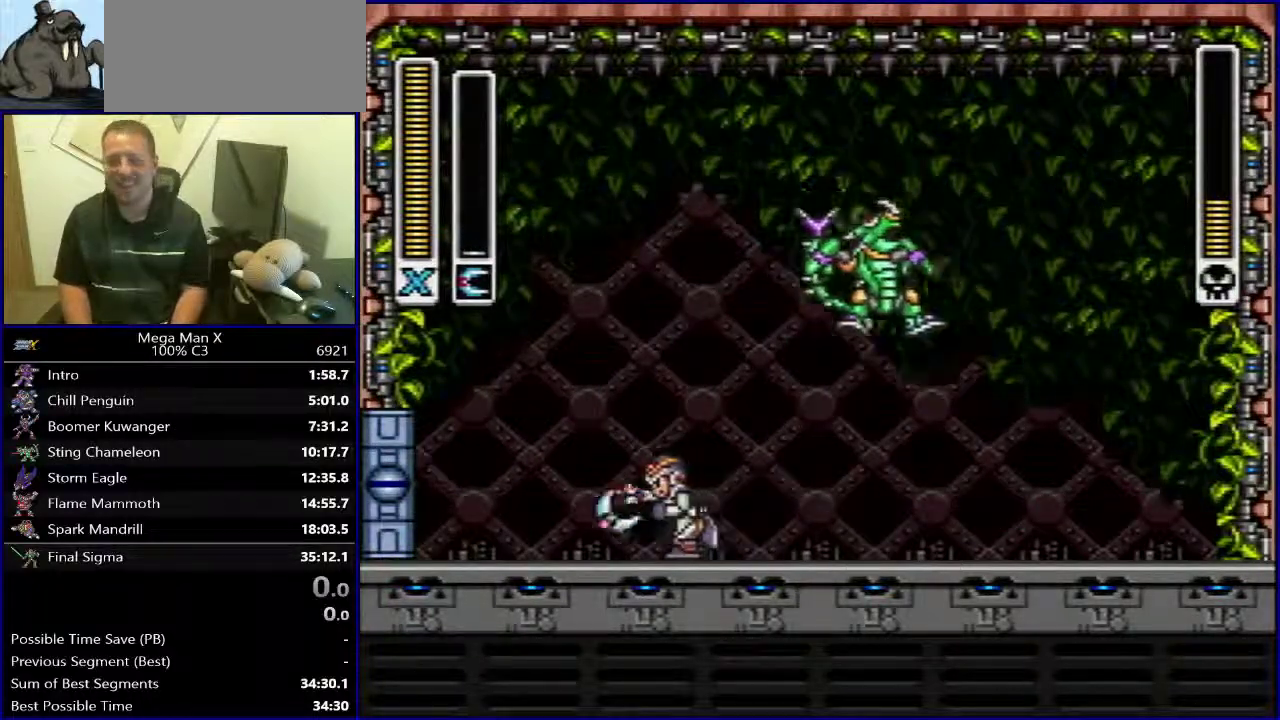
{"buttons": ["DPAD_RIGHT"], "events": [[233, "DPAD_RIGHT", "down"]]}
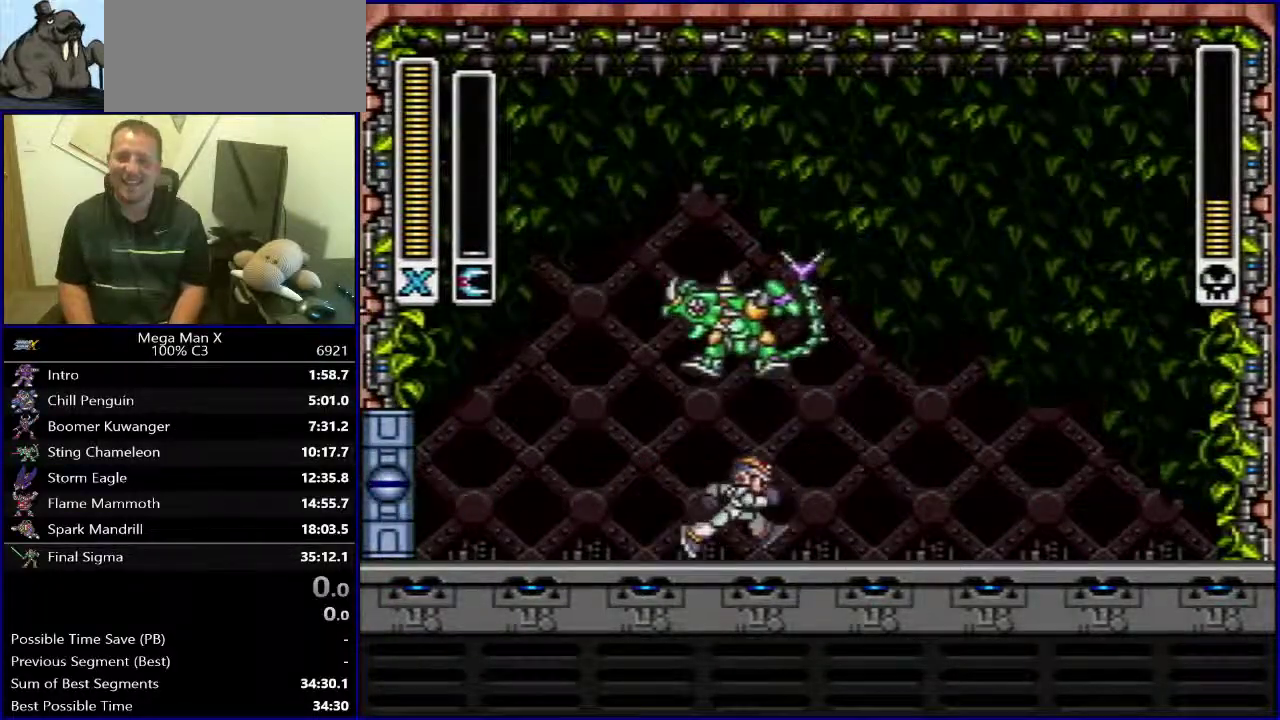
{"buttons": ["Y", "DPAD_RIGHT"], "events": [[383, "Y", "down"]]}
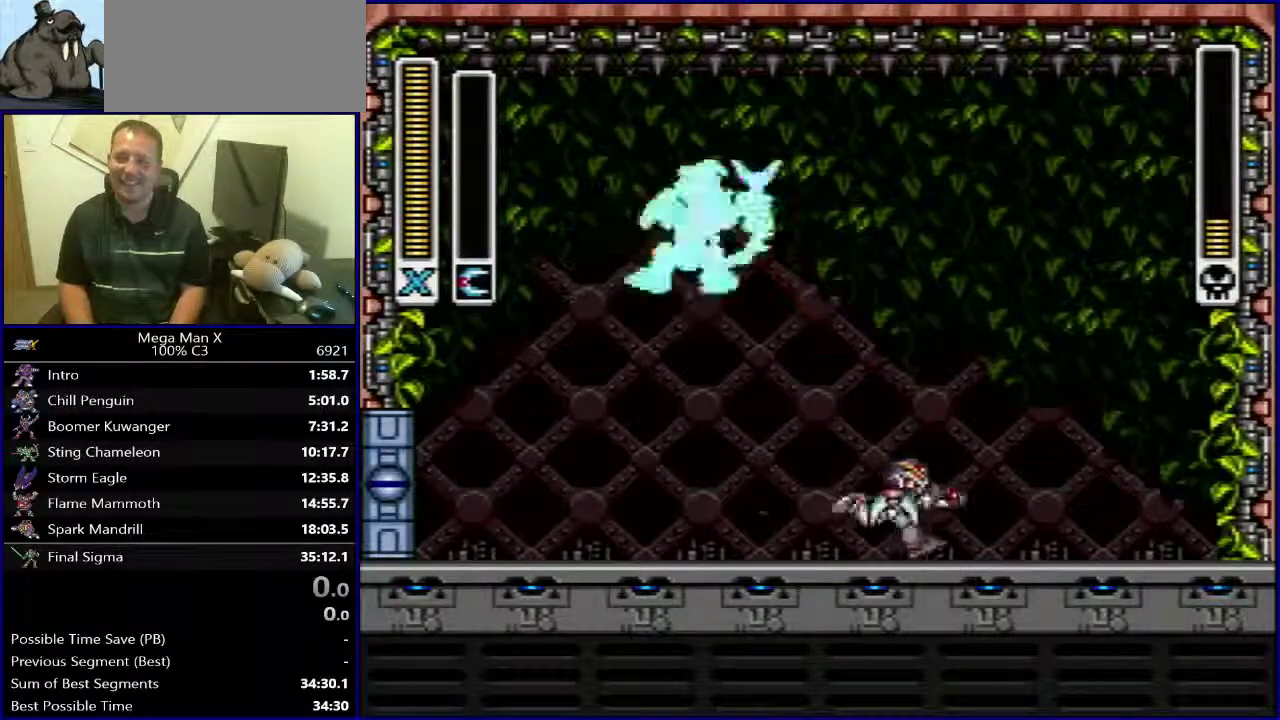
{"buttons": ["DPAD_LEFT"], "events": [[17, "Y", "up"], [133, "DPAD_RIGHT", "up"], [350, "DPAD_LEFT", "down"]]}
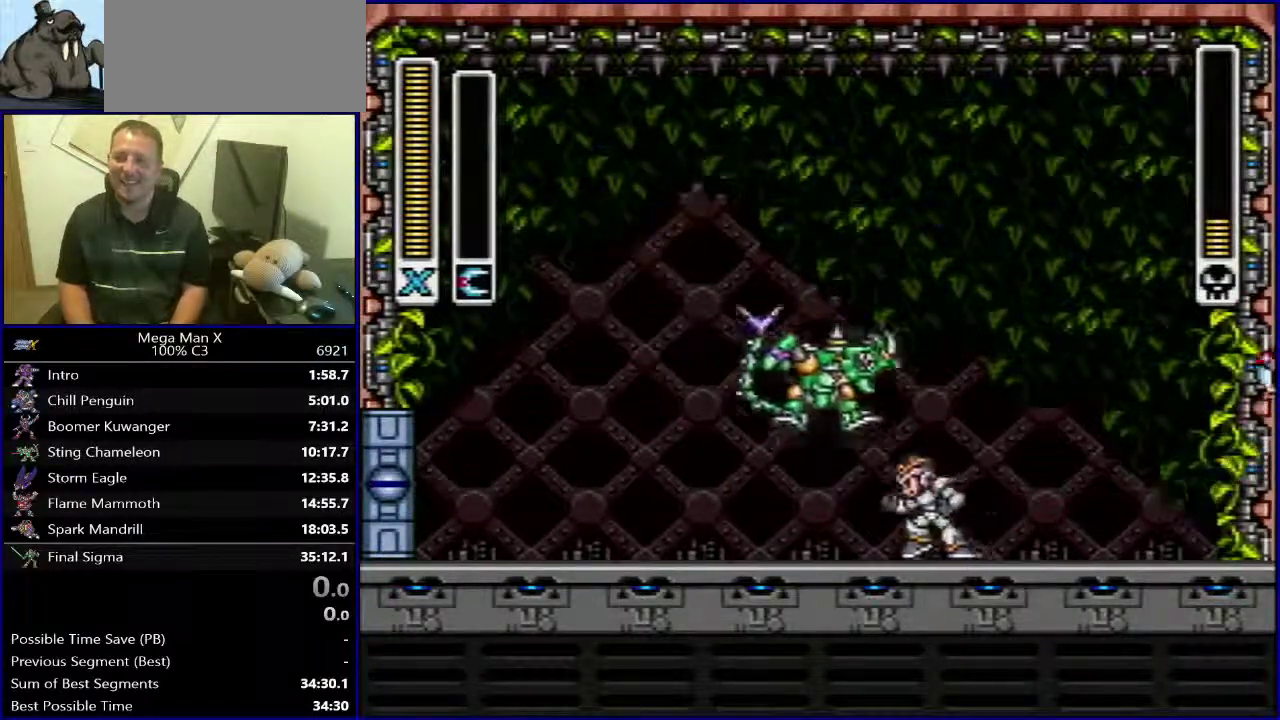
{"buttons": ["Y", "DPAD_LEFT"], "events": [[433, "Y", "down"]]}
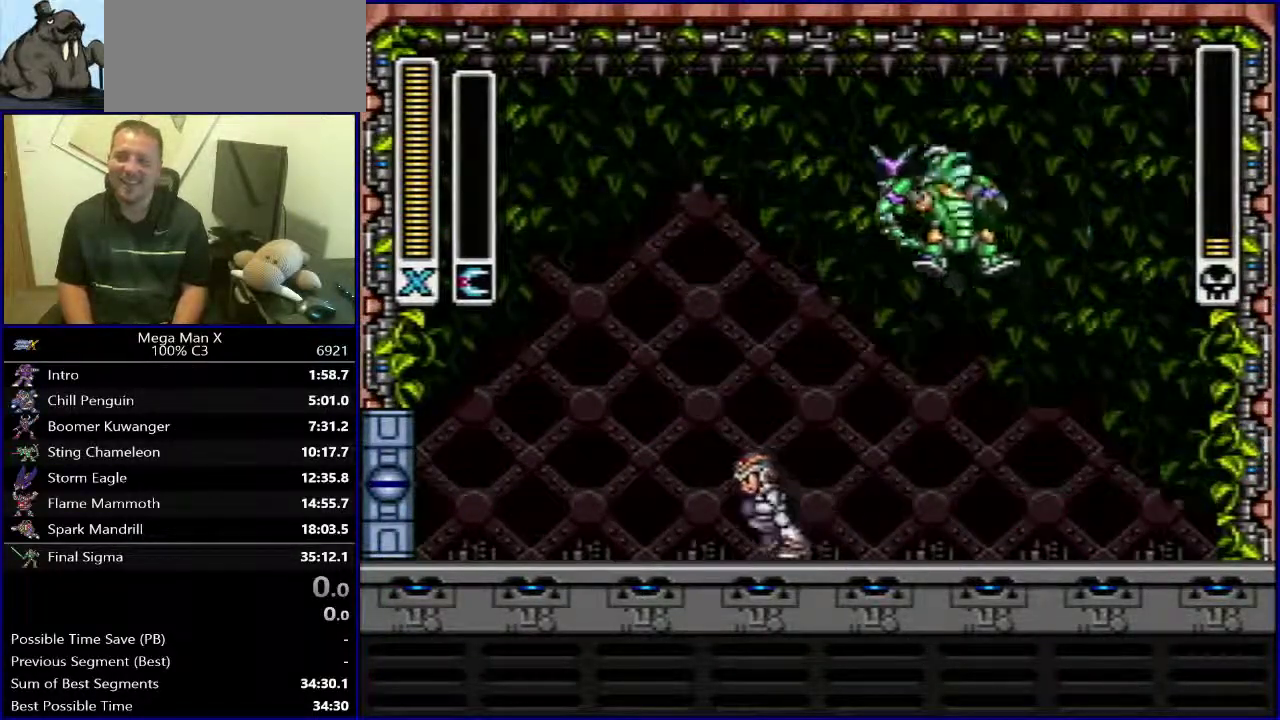
{"buttons": [], "events": [[67, "Y", "up"], [217, "DPAD_LEFT", "up"]]}
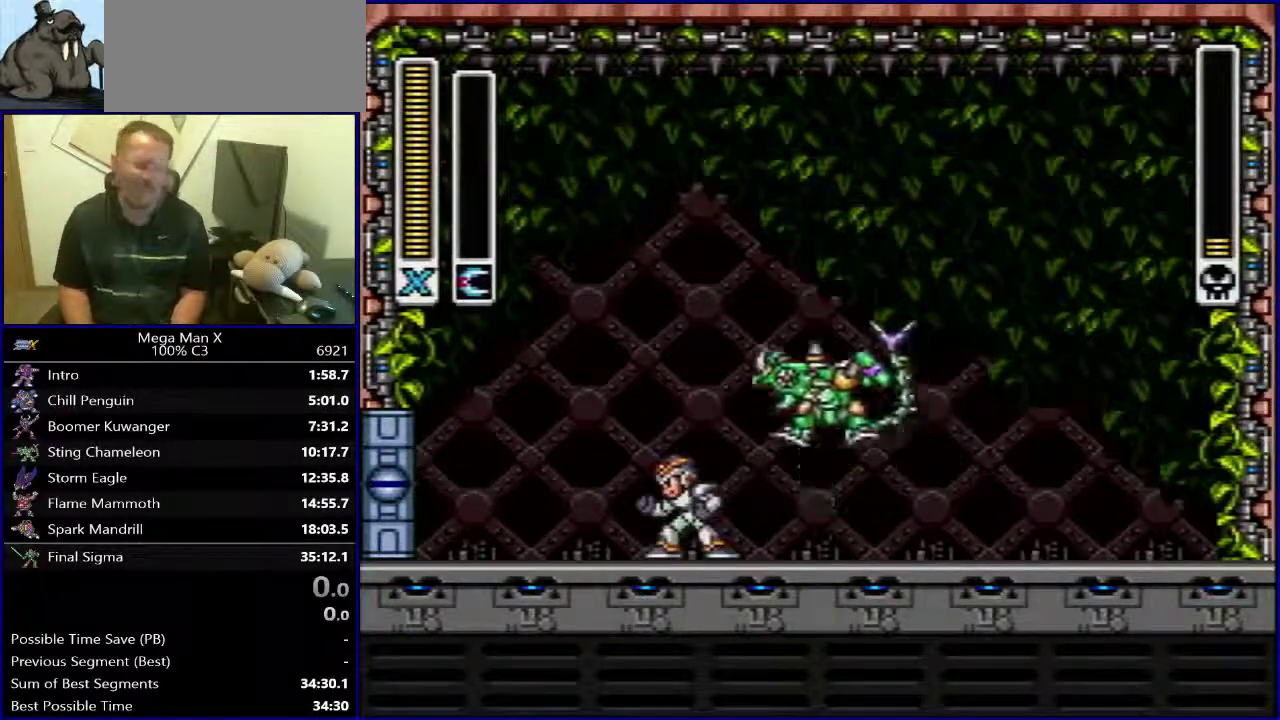
{"buttons": ["SELECT"], "events": [[367, "SELECT", "down"]]}
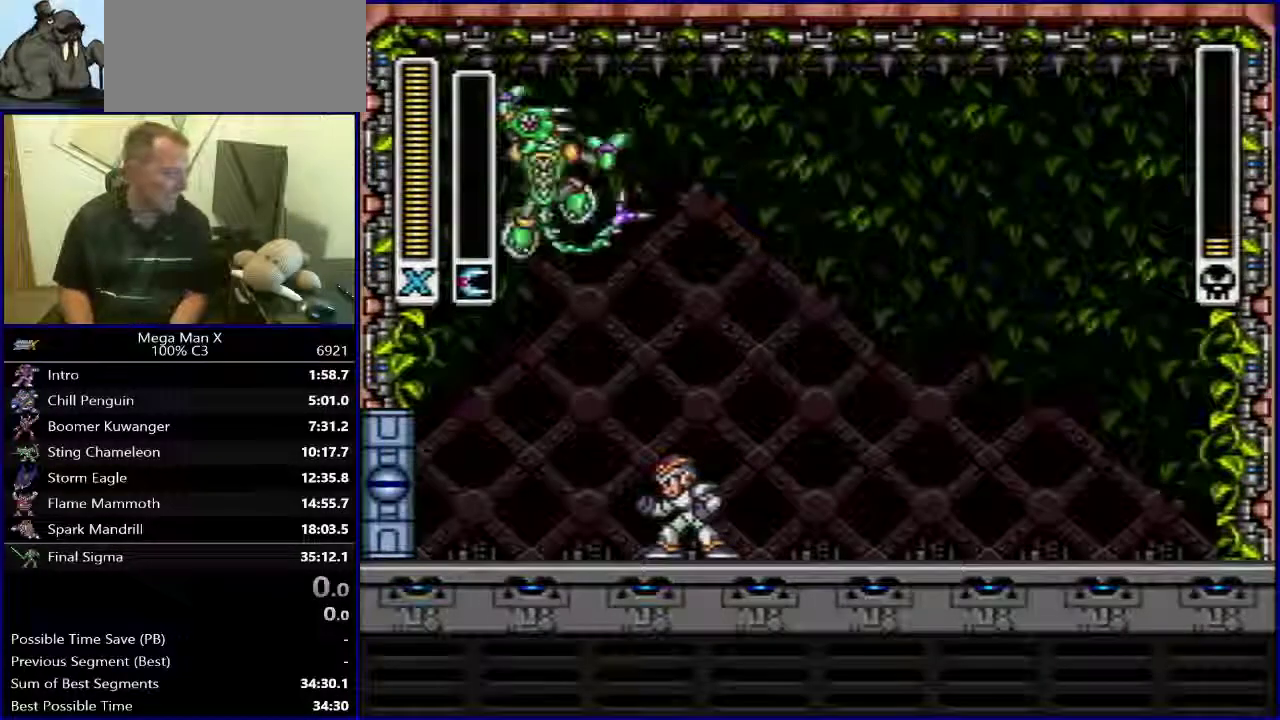
{"buttons": ["DPAD_RIGHT"], "events": [[117, "SELECT", "up"], [283, "DPAD_RIGHT", "down"]]}
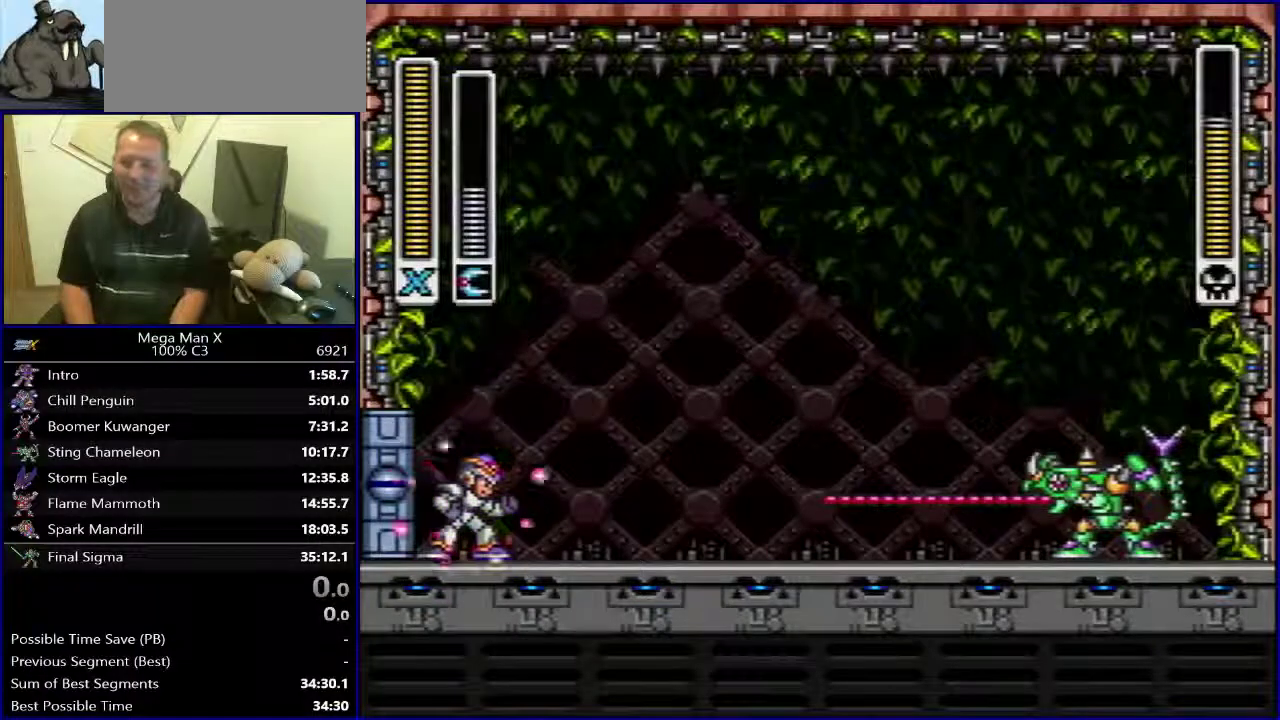
{"buttons": ["DPAD_RIGHT"], "events": []}
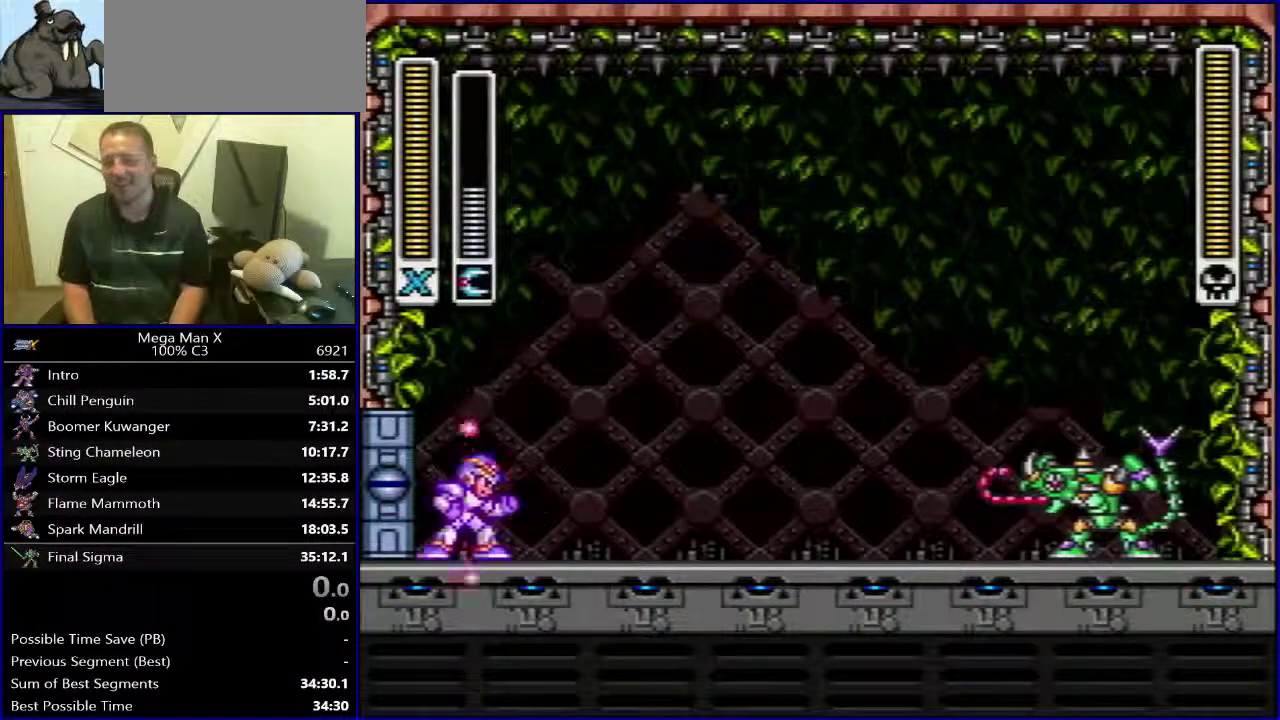
{"buttons": ["DPAD_RIGHT"], "events": []}
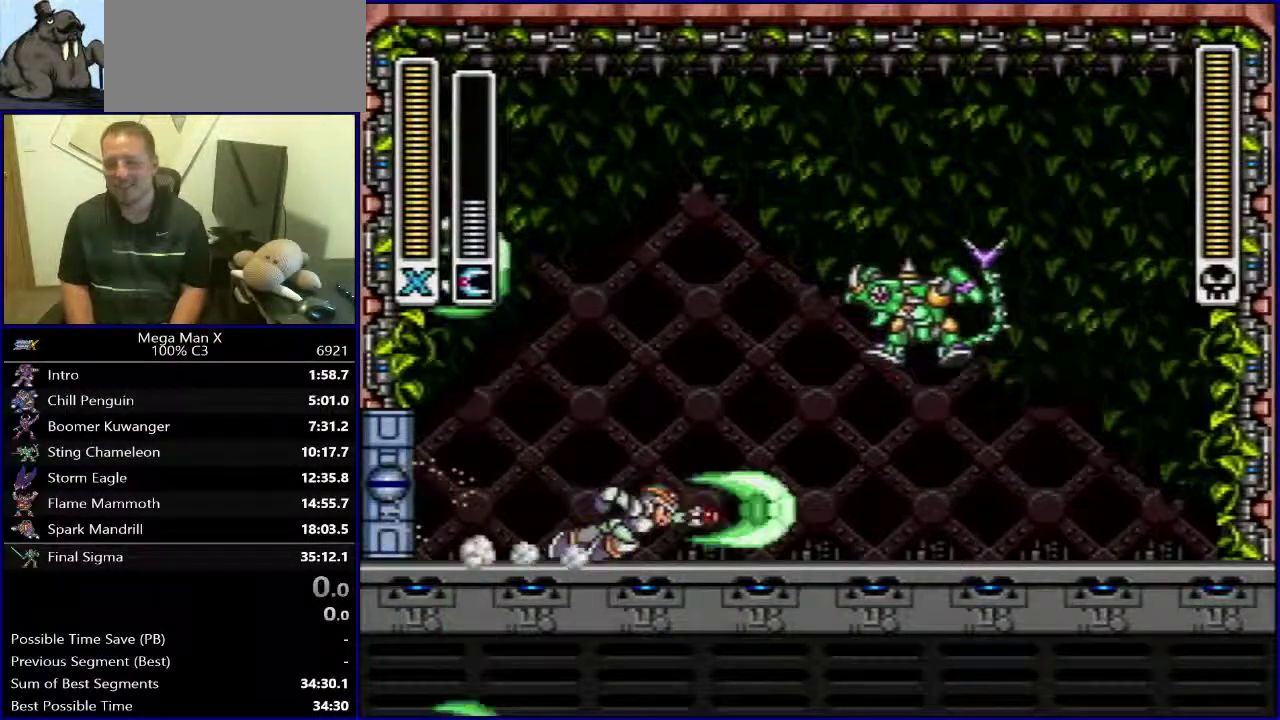
{"buttons": [], "events": [[150, "DPAD_LEFT", "down"], [150, "DPAD_RIGHT", "up"], [200, "Y", "down"], [283, "DPAD_LEFT", "up"], [317, "Y", "up"]]}
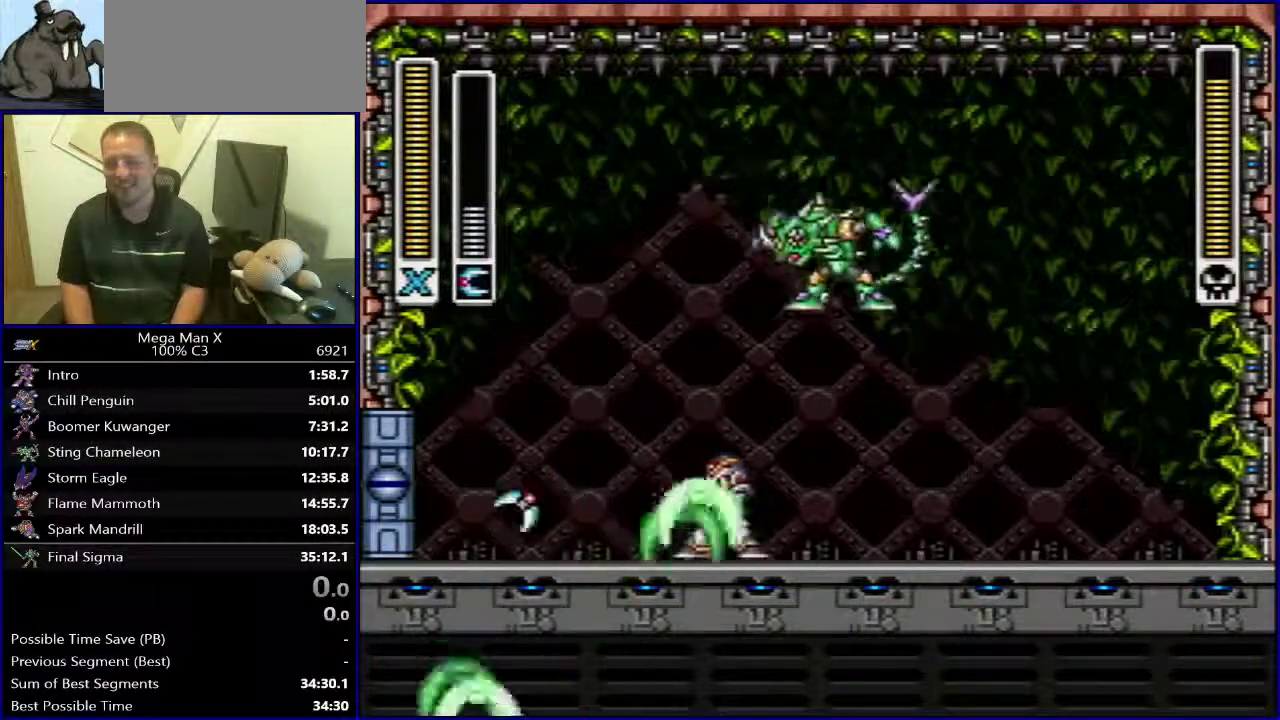
{"buttons": ["DPAD_RIGHT"], "events": [[33, "DPAD_RIGHT", "down"]]}